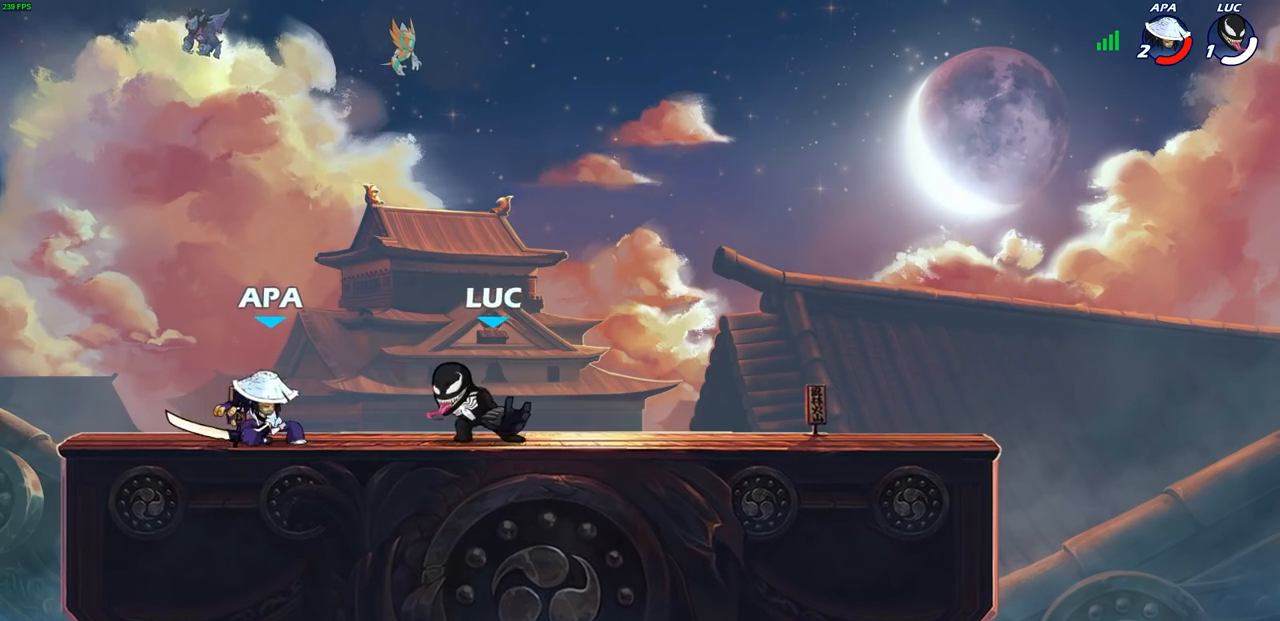
Gameplay with a controller (PlayStation layout); each line is a JSON object with the inputs held at the frame after it. "events" lists button and stick changes between this image and that frame as [ms after this image, input, new state], when the widget could be followed in between.
{"buttons": [], "left_stick": "left", "right_stick": "center", "events": [[433, "L3", "up"]]}
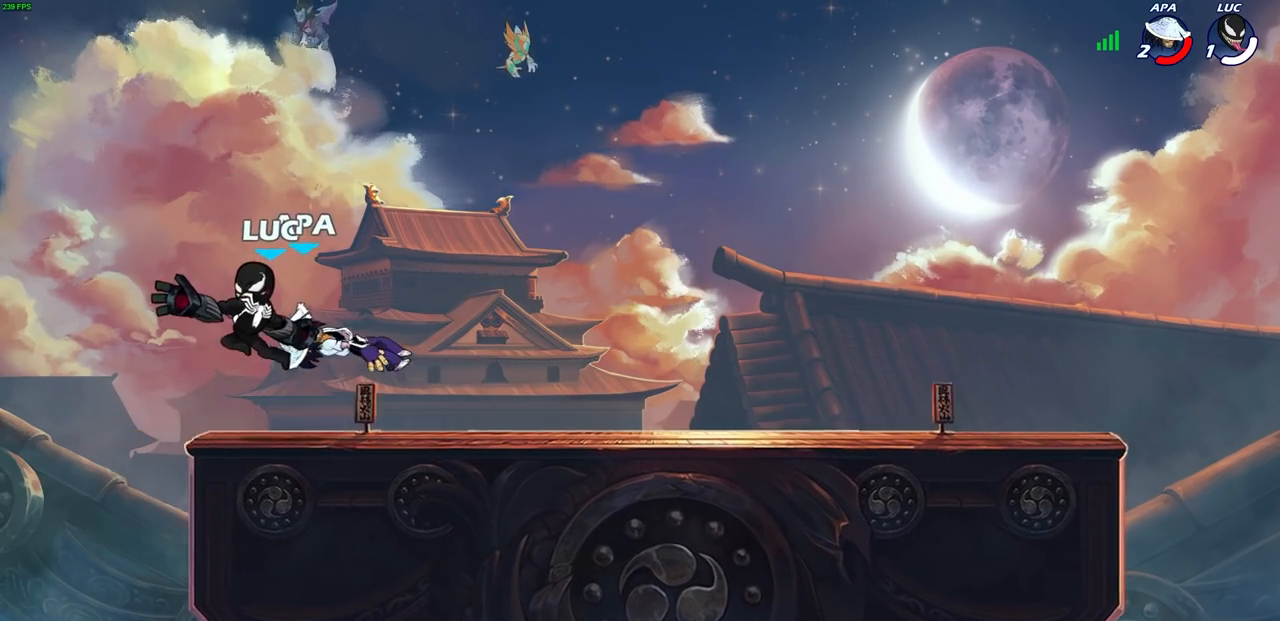
{"buttons": [], "left_stick": "right", "right_stick": "center", "events": [[300, "left_stick", "center"], [500, "left_stick", "right"]]}
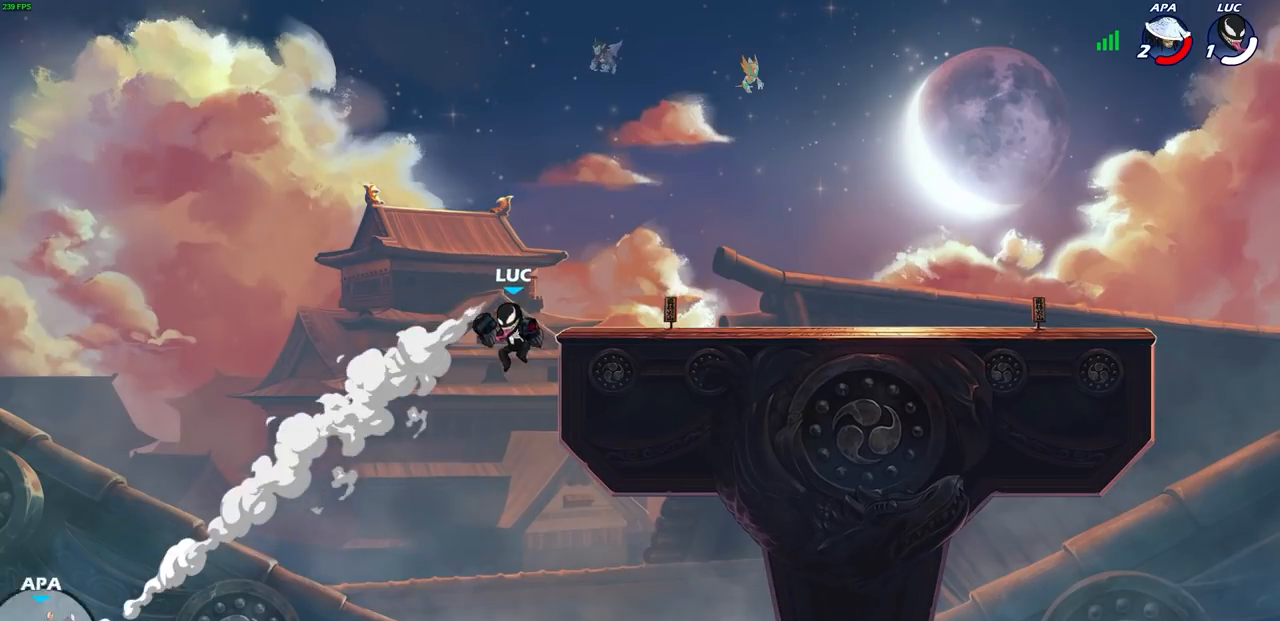
{"buttons": [], "left_stick": "down-right", "right_stick": "center", "events": [[50, "CROSS", "down"], [217, "CROSS", "up"], [367, "left_stick", "down-right"]]}
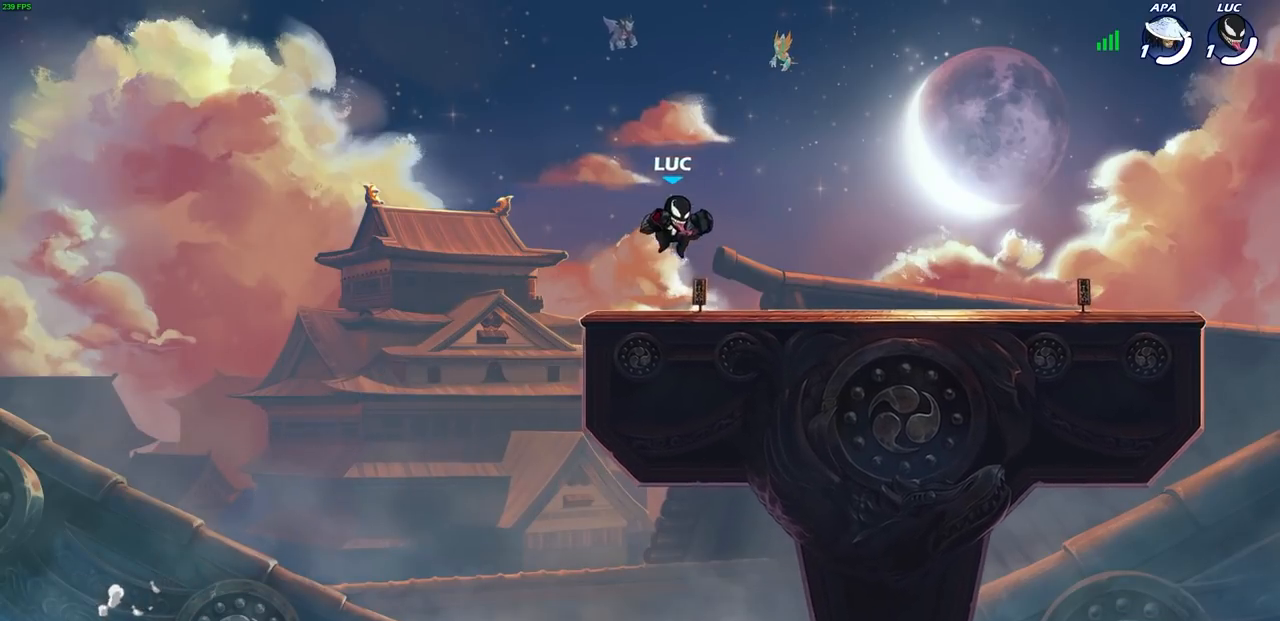
{"buttons": [], "left_stick": "center", "right_stick": "center", "events": [[100, "left_stick", "right"], [217, "R2", "down"], [233, "CROSS", "down"], [333, "CIRCLE", "down"], [350, "CROSS", "up"], [350, "R2", "up"], [400, "left_stick", "center"], [467, "CIRCLE", "up"]]}
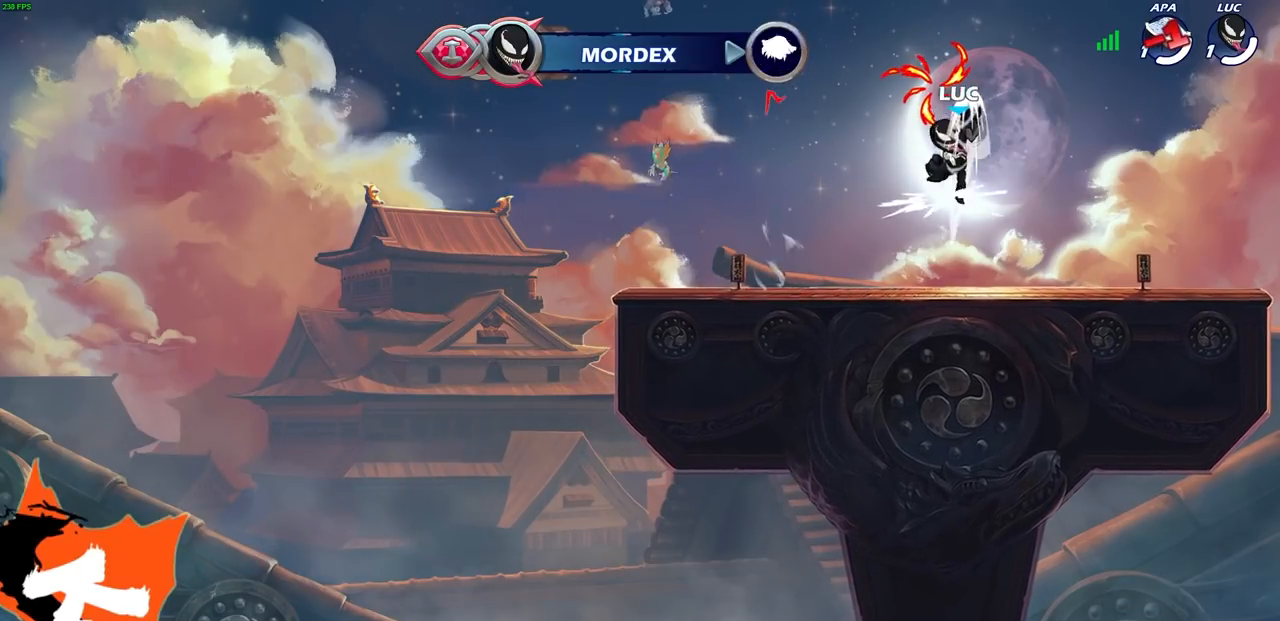
{"buttons": ["CROSS"], "left_stick": "left", "right_stick": "center", "events": [[250, "left_stick", "left"], [417, "CROSS", "down"]]}
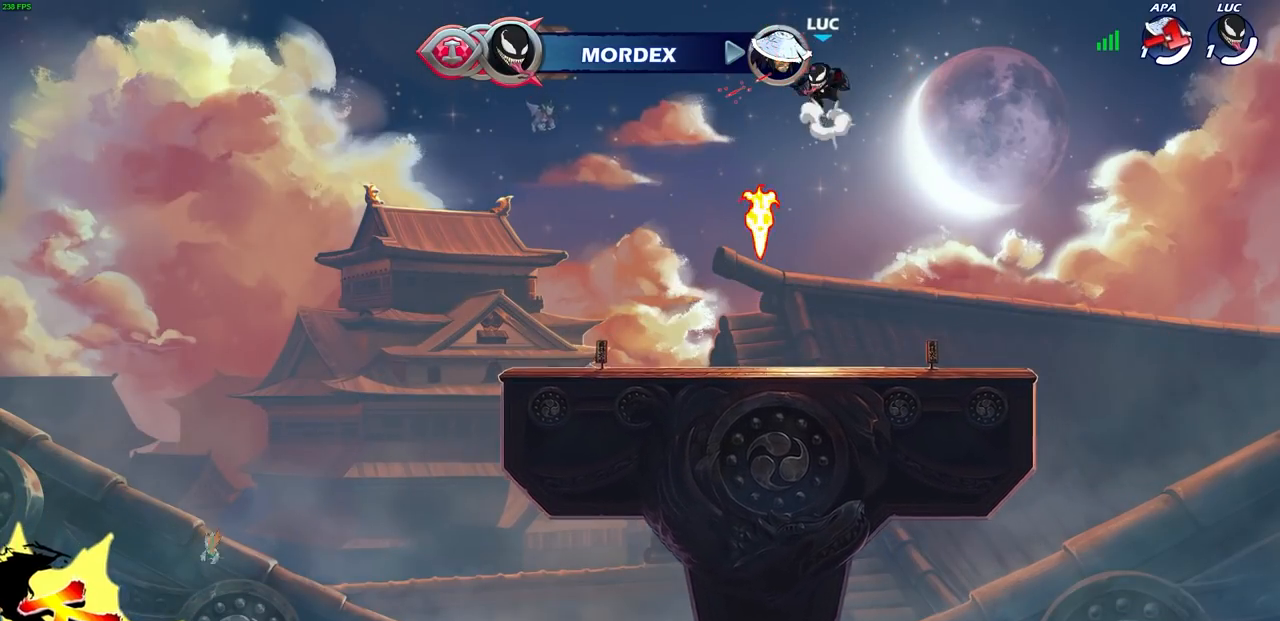
{"buttons": ["R1"], "left_stick": "up-right", "right_stick": "center", "events": [[33, "CROSS", "up"], [250, "left_stick", "right"], [383, "left_stick", "up-right"], [500, "R1", "down"]]}
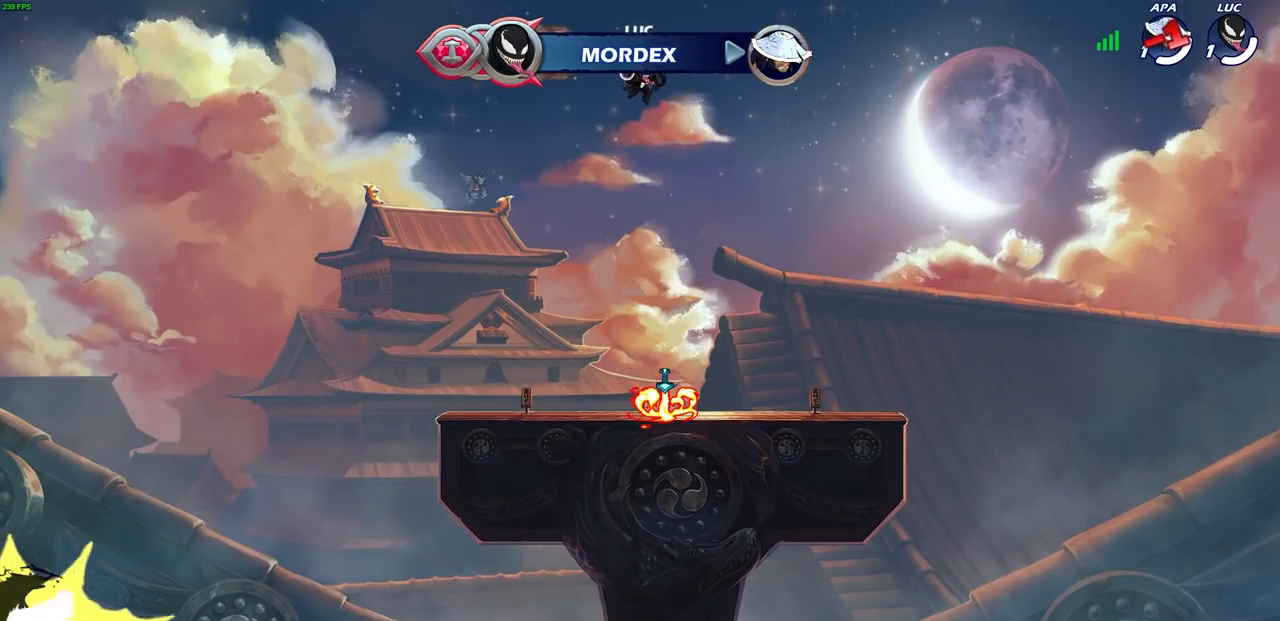
{"buttons": [], "left_stick": "down-right", "right_stick": "center", "events": [[67, "R1", "up"], [133, "left_stick", "center"], [467, "left_stick", "down-right"]]}
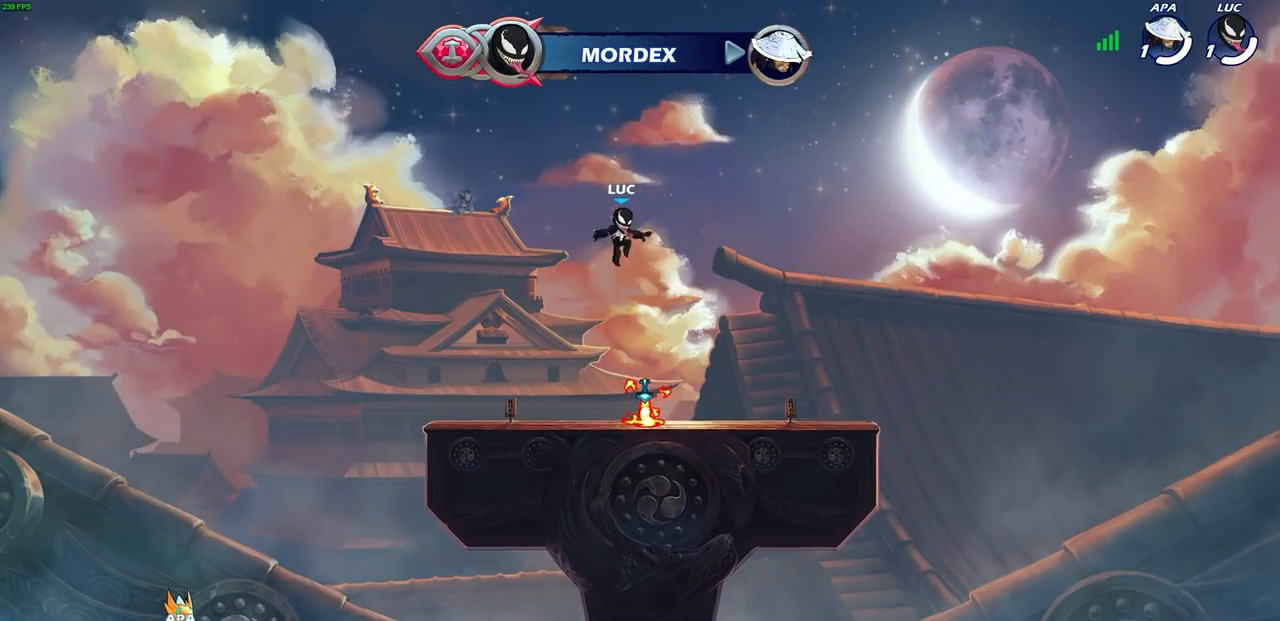
{"buttons": [], "left_stick": "center", "right_stick": "center", "events": [[150, "left_stick", "down"], [283, "left_stick", "center"], [333, "R1", "down"], [383, "CROSS", "down"], [483, "CROSS", "up"], [483, "R1", "up"]]}
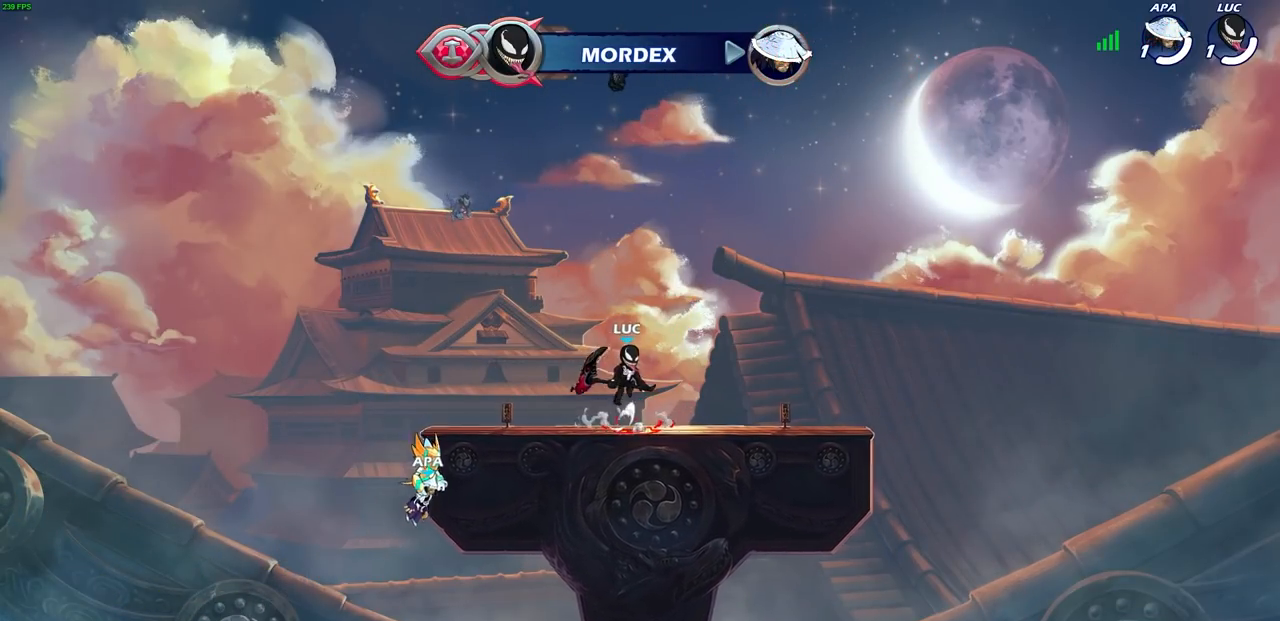
{"buttons": [], "left_stick": "center", "right_stick": "center", "events": [[83, "CROSS", "down"], [150, "CROSS", "up"], [150, "left_stick", "up"], [233, "R1", "down"], [333, "R1", "up"], [367, "left_stick", "center"]]}
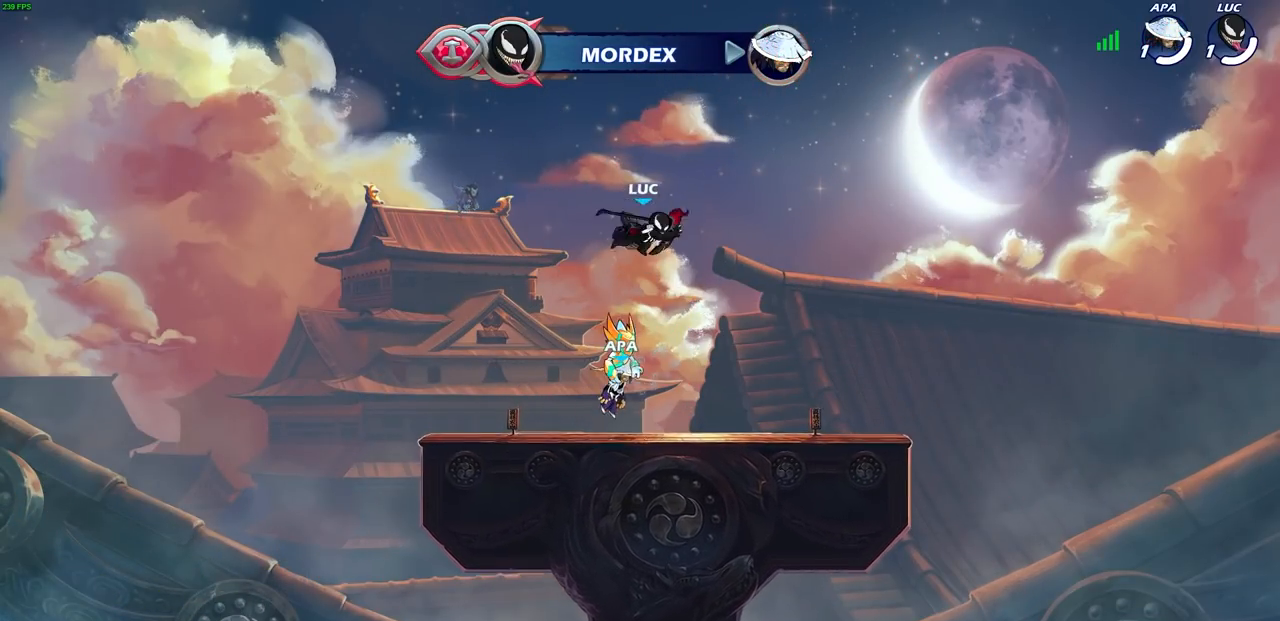
{"buttons": ["R1"], "left_stick": "center", "right_stick": "center", "events": [[183, "left_stick", "down"], [467, "left_stick", "center"], [483, "R1", "down"]]}
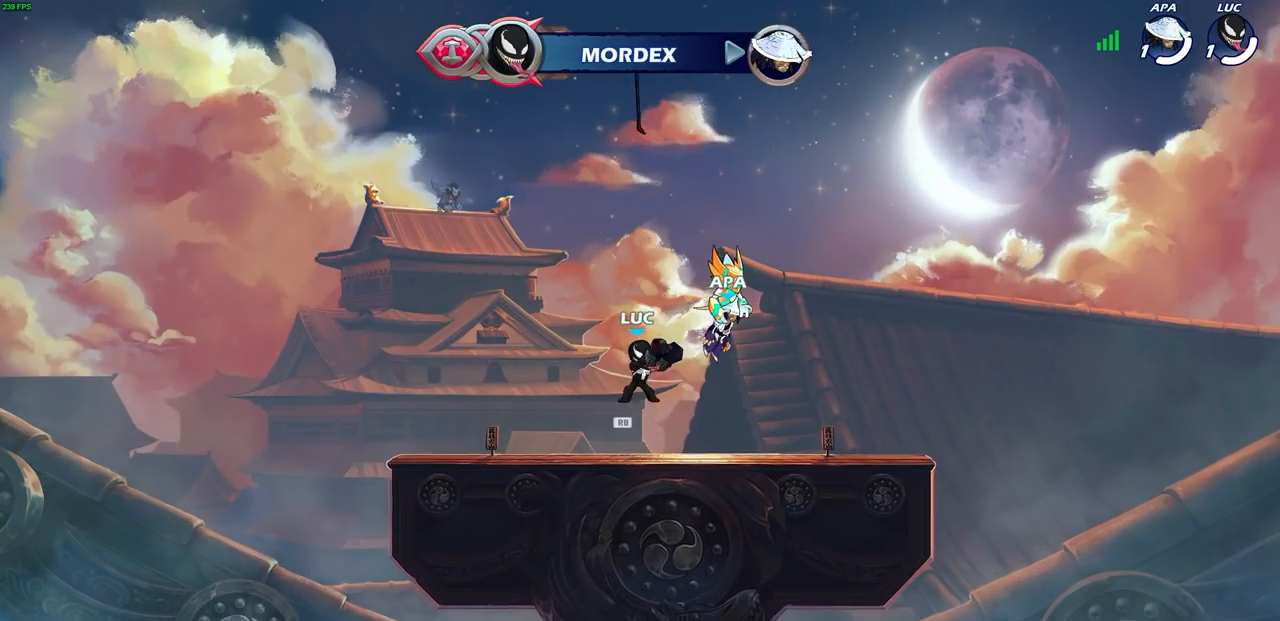
{"buttons": [], "left_stick": "up", "right_stick": "center", "events": [[133, "R1", "up"], [233, "CROSS", "down"], [267, "CROSS", "up"], [267, "left_stick", "up"], [350, "R1", "down"], [433, "R1", "up"]]}
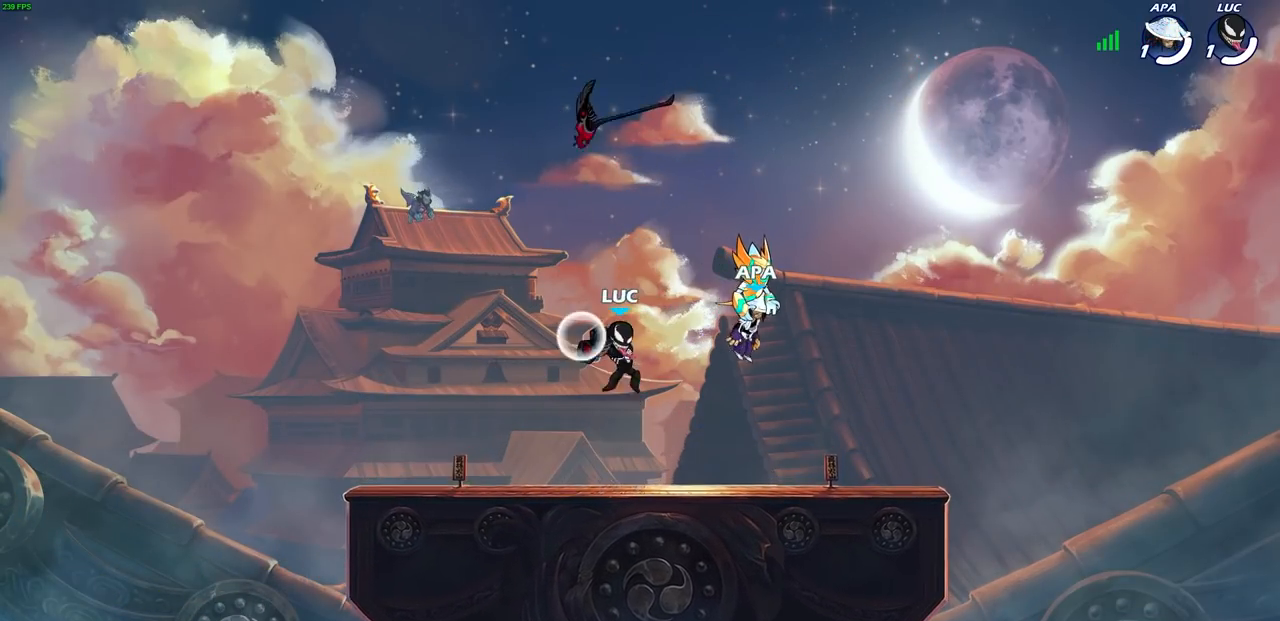
{"buttons": ["R1"], "left_stick": "center", "right_stick": "center", "events": [[33, "left_stick", "center"], [467, "R1", "down"]]}
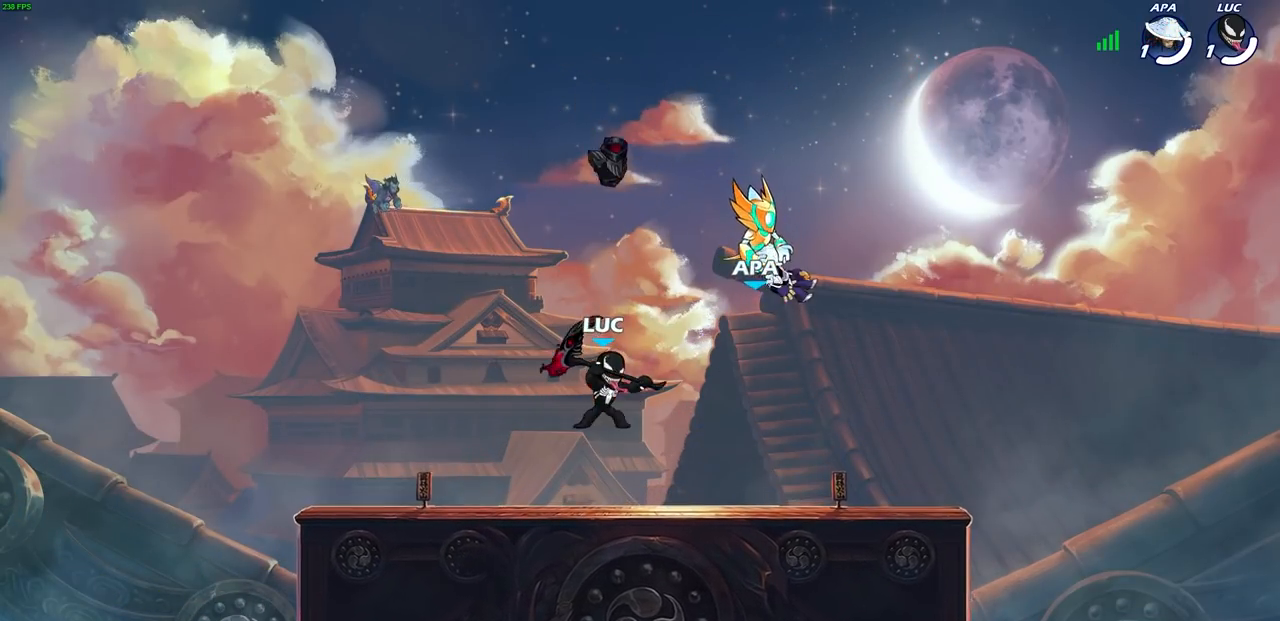
{"buttons": [], "left_stick": "center", "right_stick": "center", "events": [[83, "R1", "up"], [250, "CROSS", "down"], [283, "left_stick", "up"], [317, "CROSS", "up"], [333, "R1", "down"], [417, "R1", "up"], [450, "left_stick", "center"]]}
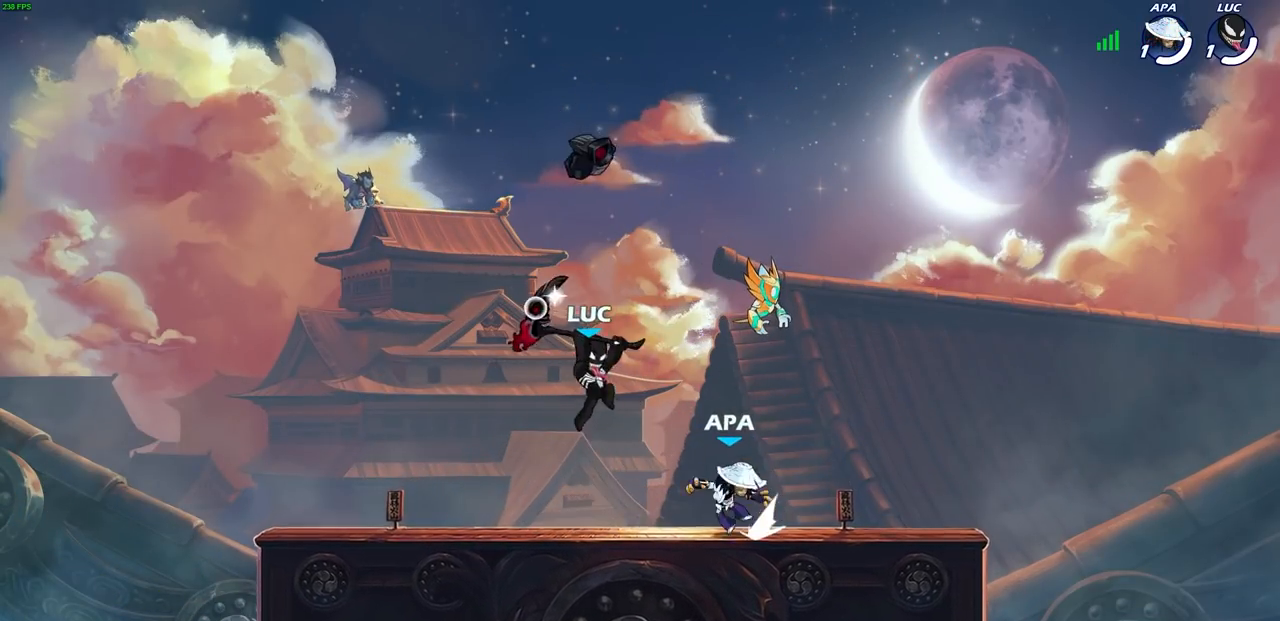
{"buttons": [], "left_stick": "center", "right_stick": "center", "events": [[350, "R1", "down"], [417, "CROSS", "down"], [500, "CROSS", "up"], [500, "R1", "up"]]}
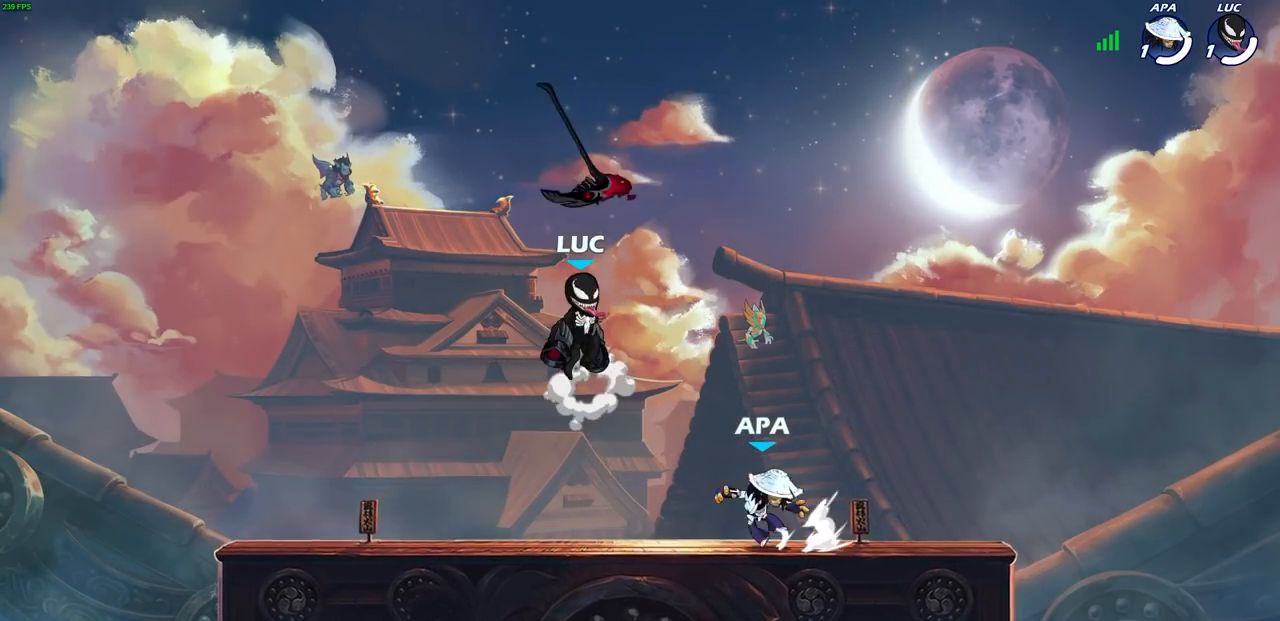
{"buttons": [], "left_stick": "down", "right_stick": "center", "events": [[150, "CROSS", "down"], [283, "CROSS", "up"], [483, "left_stick", "down"]]}
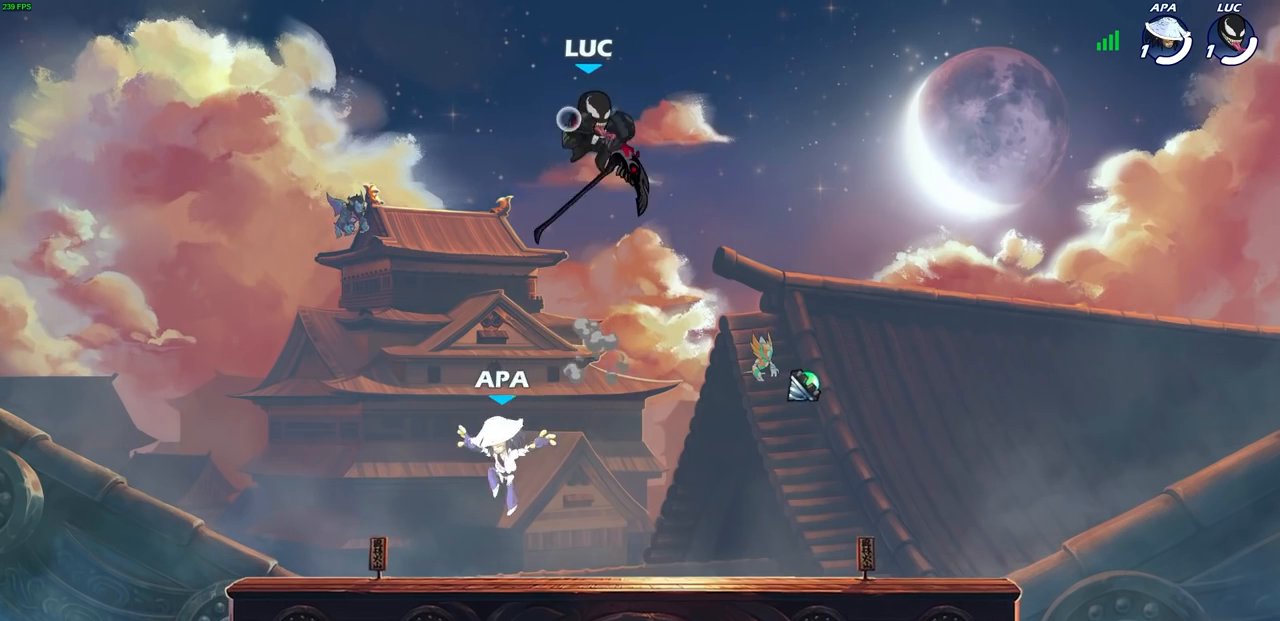
{"buttons": [], "left_stick": "down", "right_stick": "center", "events": [[17, "R1", "down"], [83, "R1", "up"], [117, "left_stick", "center"], [433, "left_stick", "down"]]}
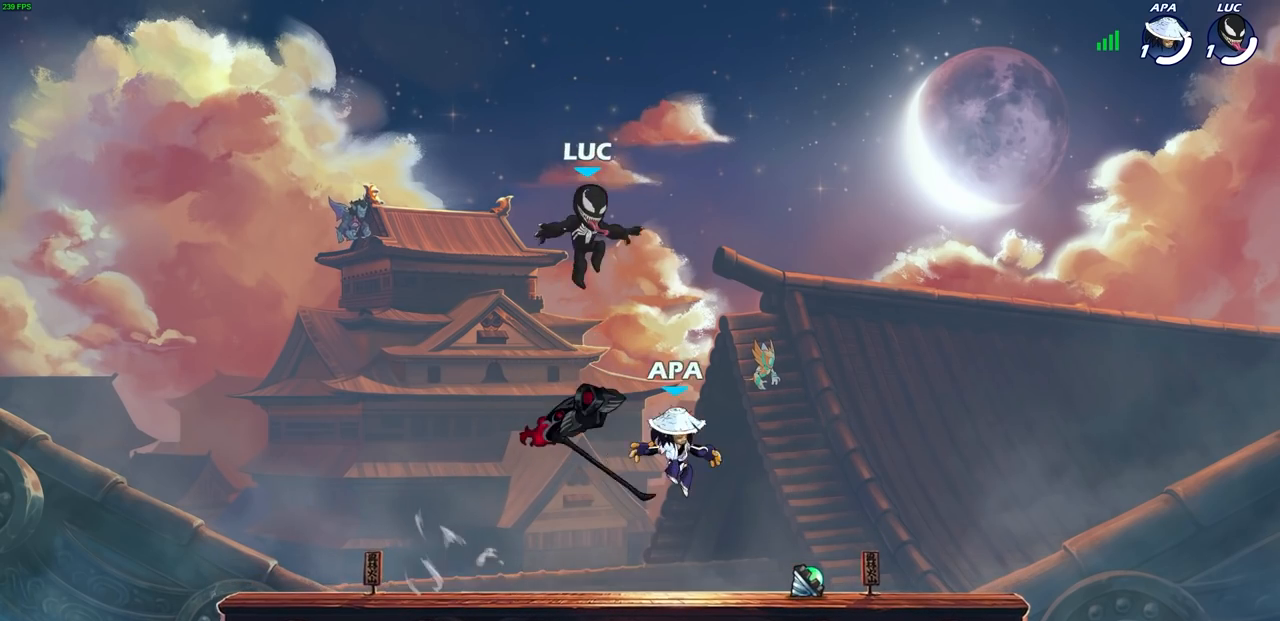
{"buttons": [], "left_stick": "right", "right_stick": "center", "events": [[17, "left_stick", "down-left"], [133, "left_stick", "left"], [233, "R1", "down"], [350, "R1", "up"], [483, "left_stick", "right"]]}
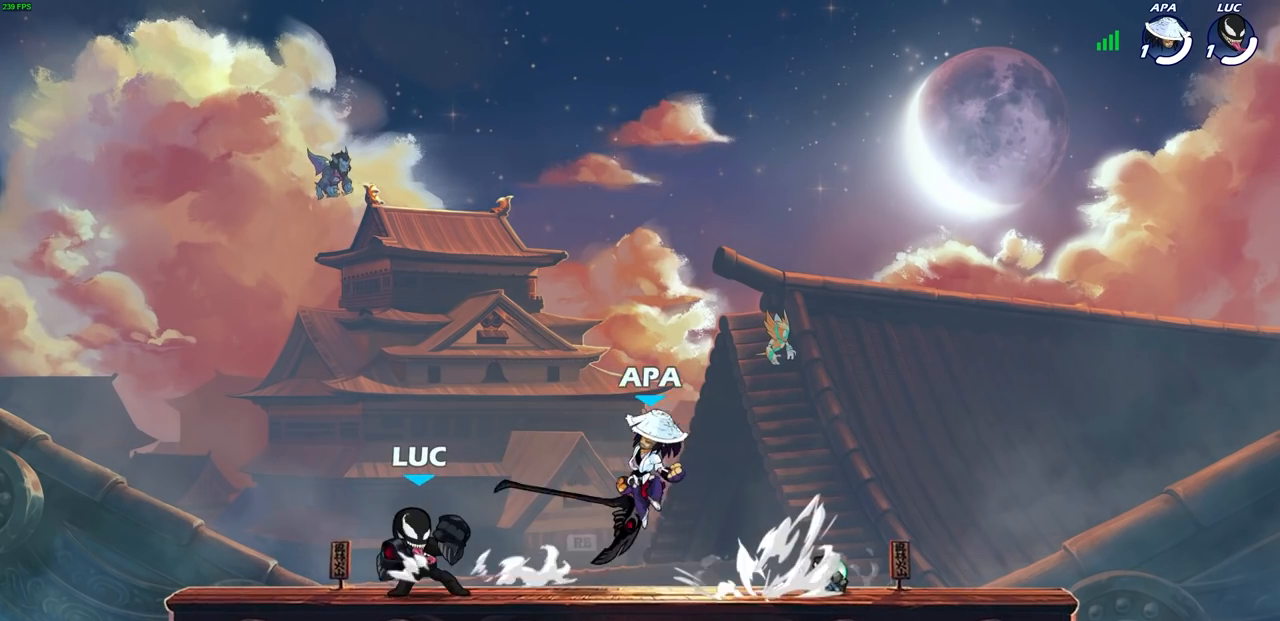
{"buttons": ["SQUARE"], "left_stick": "center", "right_stick": "center", "events": [[17, "SQUARE", "down"], [17, "left_stick", "left"], [33, "left_stick", "center"], [83, "SQUARE", "up"], [217, "SQUARE", "down"], [300, "SQUARE", "up"], [400, "SQUARE", "down"]]}
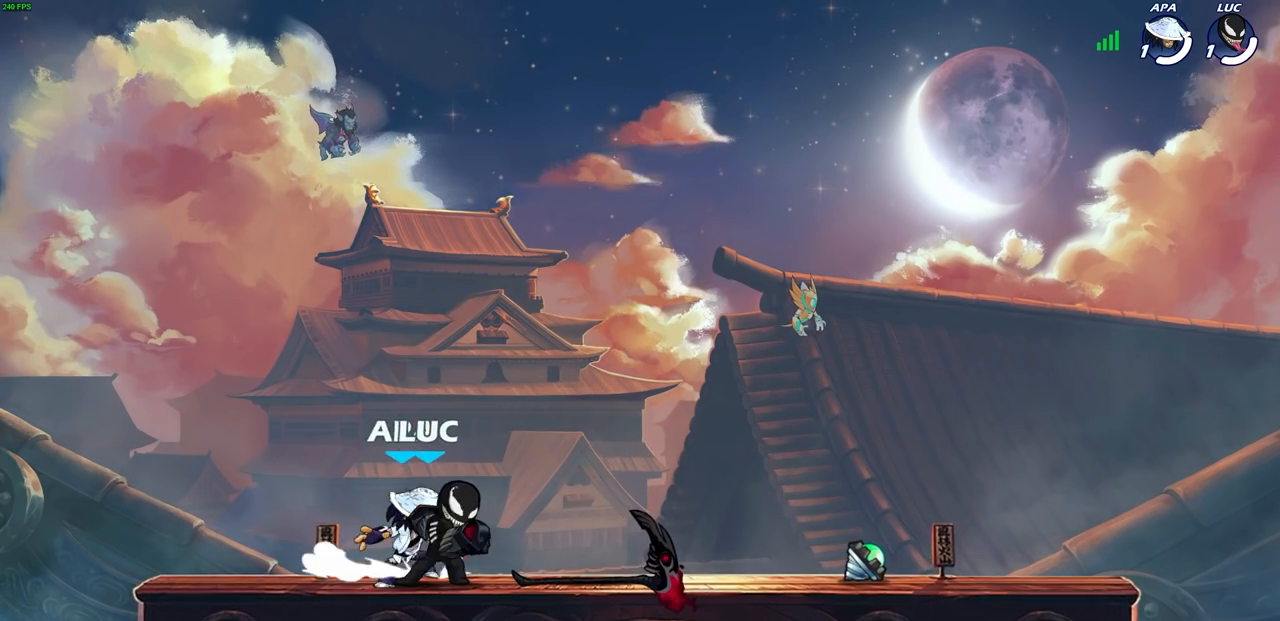
{"buttons": [], "left_stick": "down", "right_stick": "center", "events": [[17, "SQUARE", "up"], [83, "left_stick", "up-left"], [133, "CROSS", "down"], [283, "CROSS", "up"], [283, "left_stick", "up-right"], [417, "left_stick", "down-right"], [467, "left_stick", "down"]]}
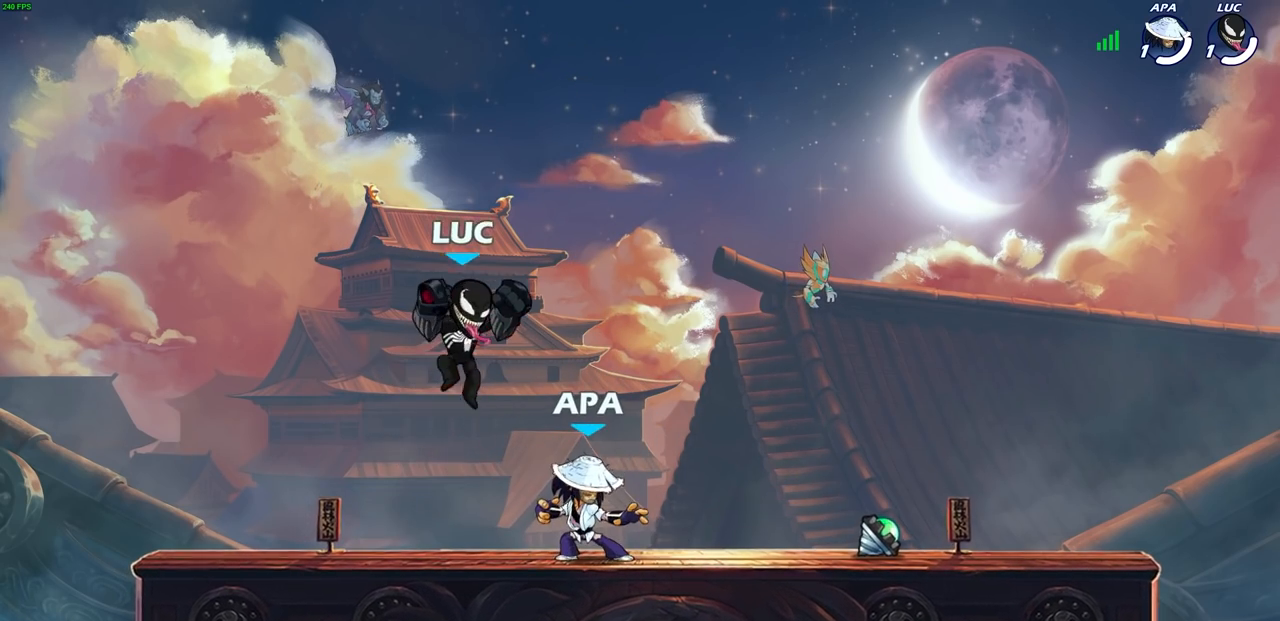
{"buttons": [], "left_stick": "center", "right_stick": "center", "events": [[117, "R2", "down"], [133, "SQUARE", "down"], [250, "SQUARE", "up"], [250, "left_stick", "center"], [267, "R2", "up"]]}
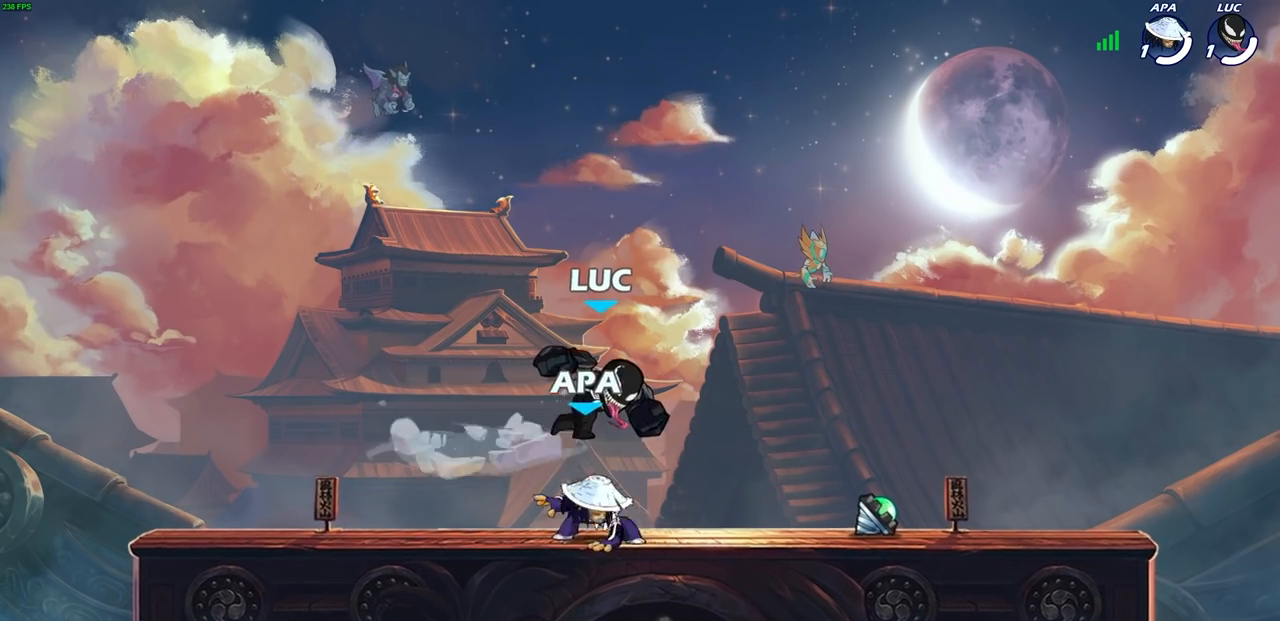
{"buttons": [], "left_stick": "left", "right_stick": "center", "events": [[117, "left_stick", "left"], [200, "CROSS", "down"], [350, "CROSS", "up"]]}
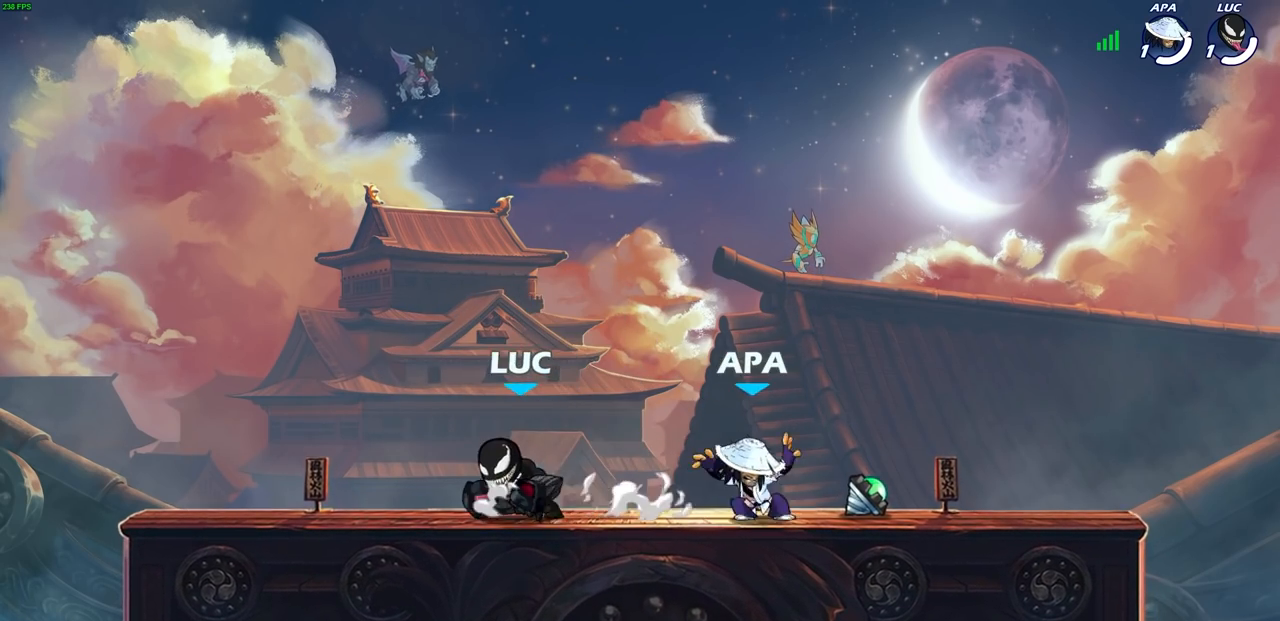
{"buttons": [], "left_stick": "center", "right_stick": "center", "events": [[50, "left_stick", "down"], [100, "left_stick", "right"], [150, "R2", "down"], [183, "SQUARE", "down"], [300, "SQUARE", "up"], [317, "R2", "up"], [367, "left_stick", "center"]]}
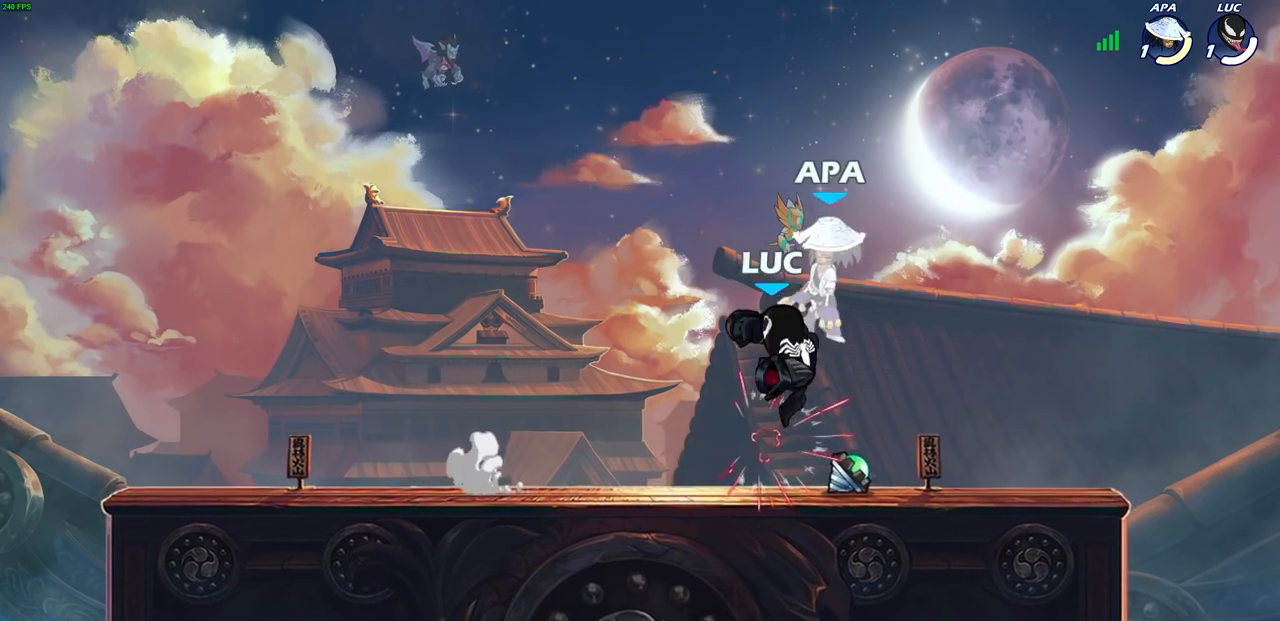
{"buttons": ["CROSS", "SQUARE"], "left_stick": "center", "right_stick": "left", "events": [[117, "left_stick", "down"], [400, "left_stick", "center"], [450, "CROSS", "down"], [467, "SQUARE", "down"], [500, "right_stick", "left"]]}
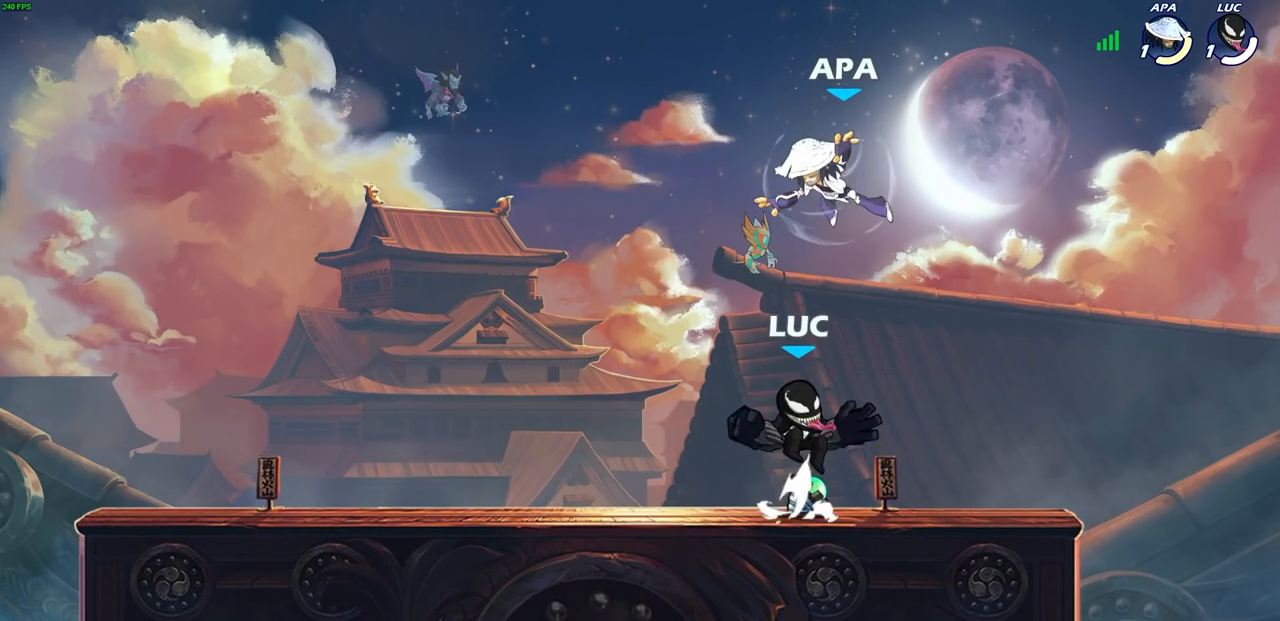
{"buttons": [], "left_stick": "center", "right_stick": "center", "events": [[17, "CROSS", "up"], [50, "SQUARE", "up"], [50, "right_stick", "center"]]}
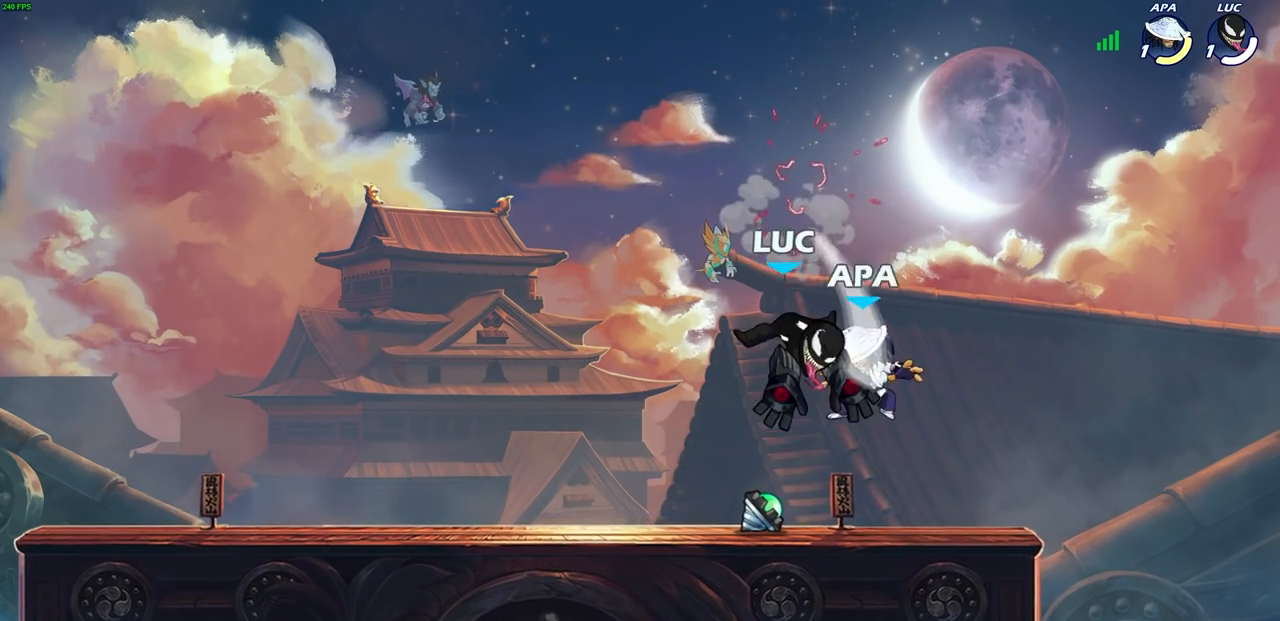
{"buttons": ["SQUARE"], "left_stick": "center", "right_stick": "center", "events": [[250, "R2", "down"], [267, "SQUARE", "down"], [350, "SQUARE", "up"], [367, "R2", "up"], [433, "SQUARE", "down"]]}
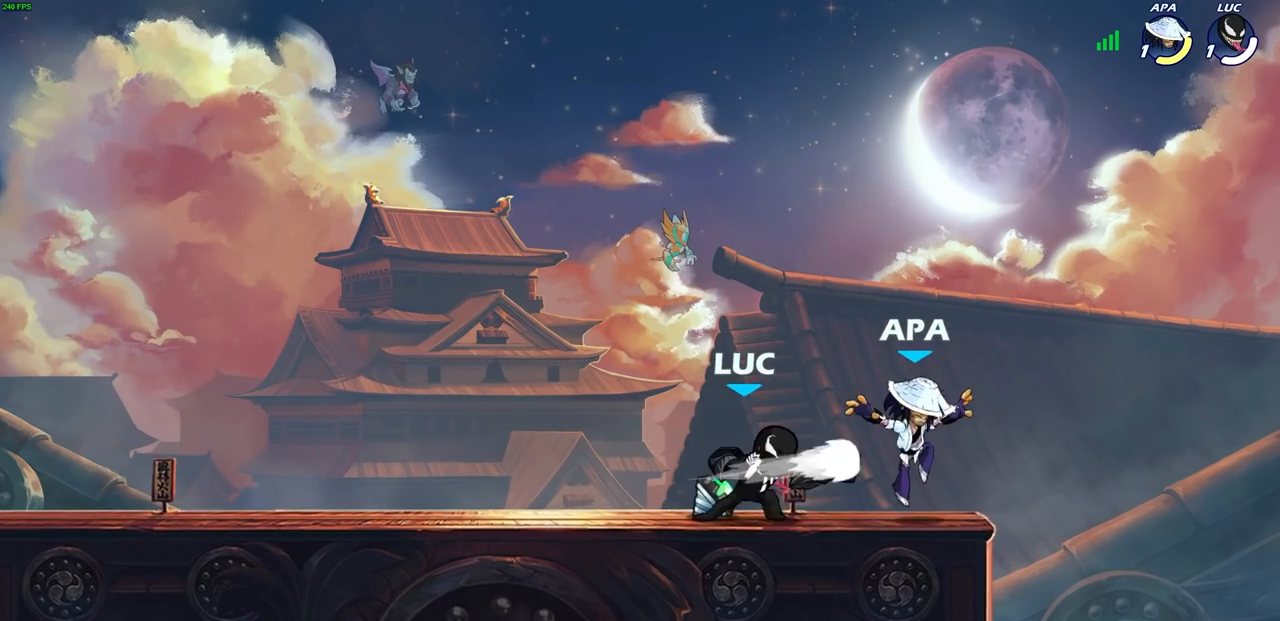
{"buttons": [], "left_stick": "center", "right_stick": "center", "events": [[33, "SQUARE", "up"], [100, "SQUARE", "down"], [200, "SQUARE", "up"], [267, "SQUARE", "down"], [383, "SQUARE", "up"]]}
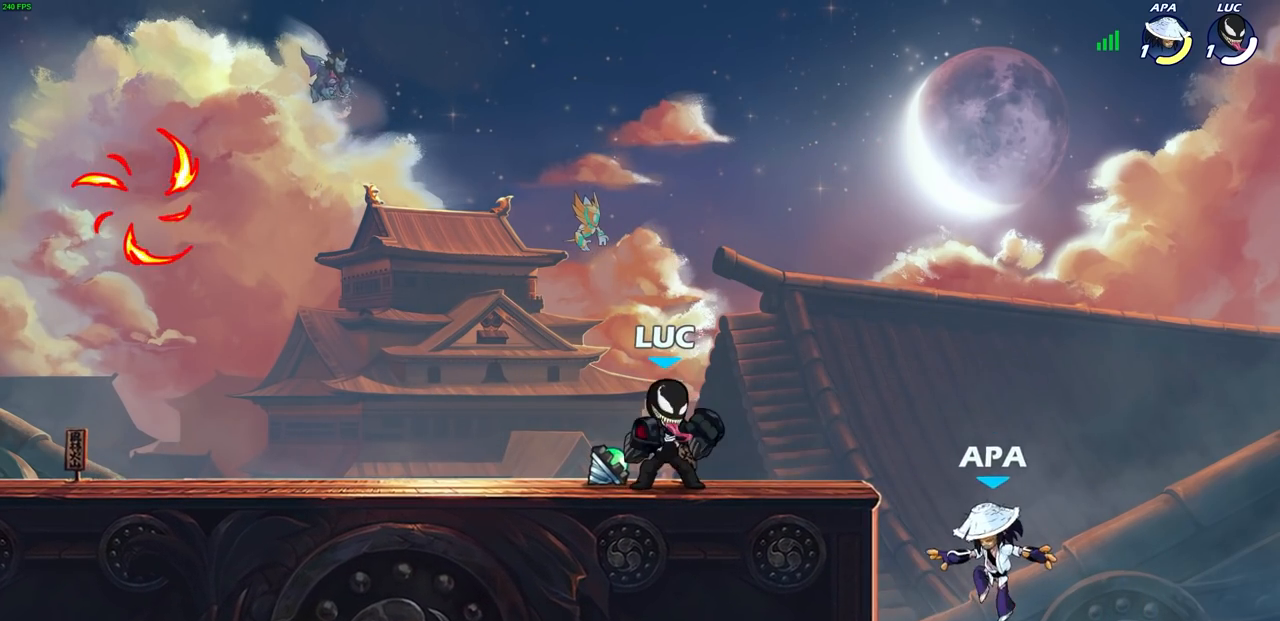
{"buttons": [], "left_stick": "center", "right_stick": "center", "events": [[100, "left_stick", "right"], [150, "SQUARE", "down"], [233, "SQUARE", "up"], [267, "left_stick", "center"]]}
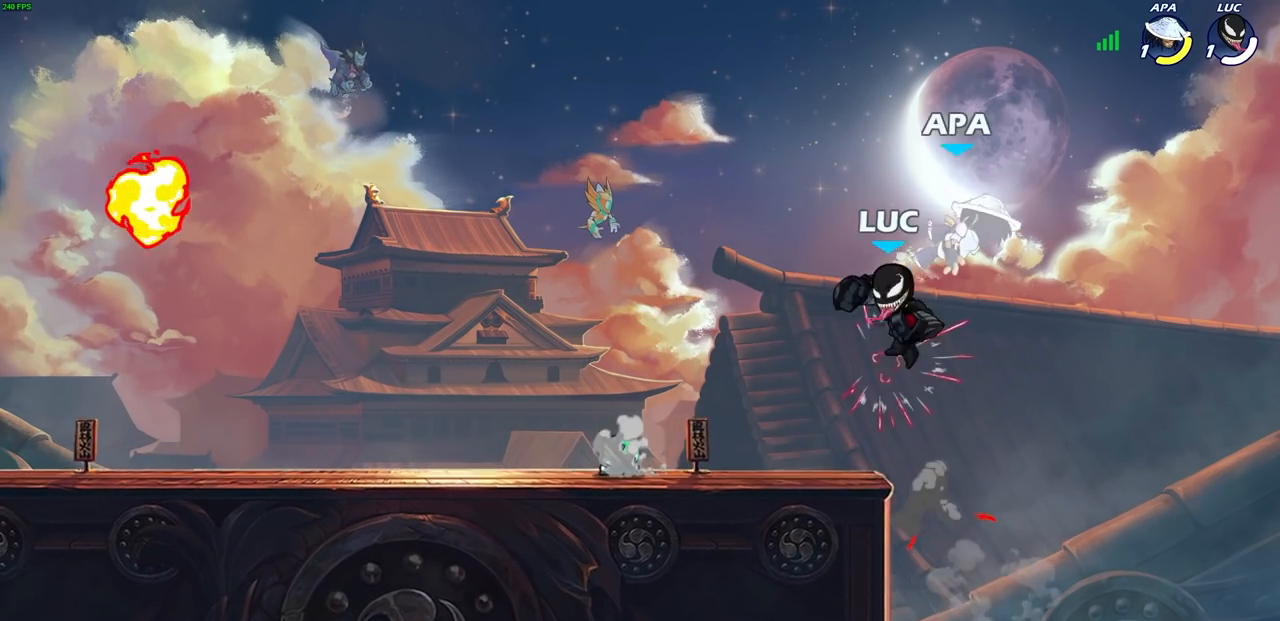
{"buttons": [], "left_stick": "center", "right_stick": "center", "events": [[83, "CIRCLE", "down"], [150, "CIRCLE", "up"], [167, "left_stick", "up-right"], [300, "left_stick", "center"]]}
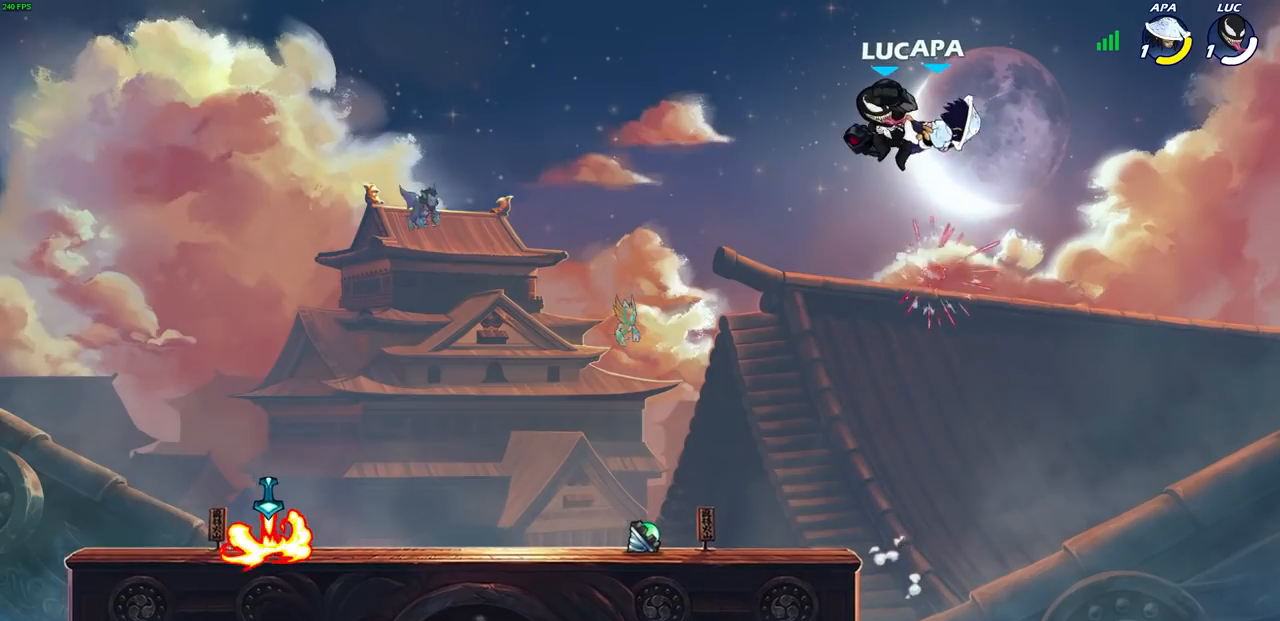
{"buttons": [], "left_stick": "center", "right_stick": "center", "events": [[167, "SQUARE", "down"], [233, "SQUARE", "up"]]}
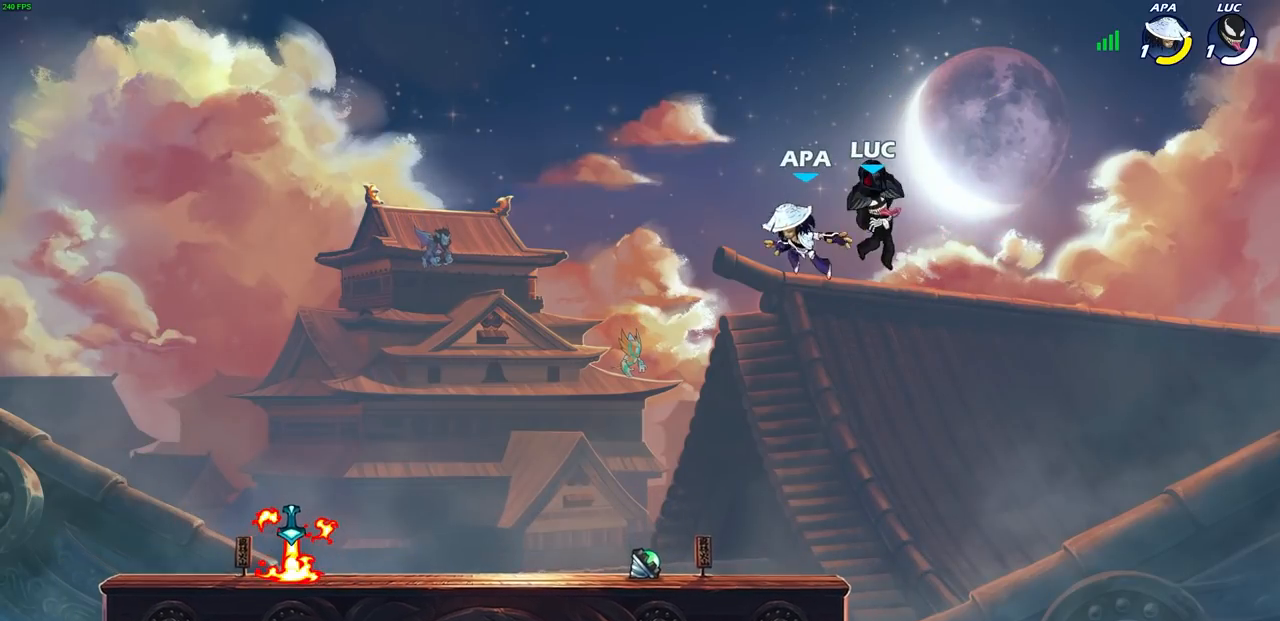
{"buttons": [], "left_stick": "left", "right_stick": "center", "events": [[33, "left_stick", "left"], [333, "SQUARE", "down"], [433, "SQUARE", "up"]]}